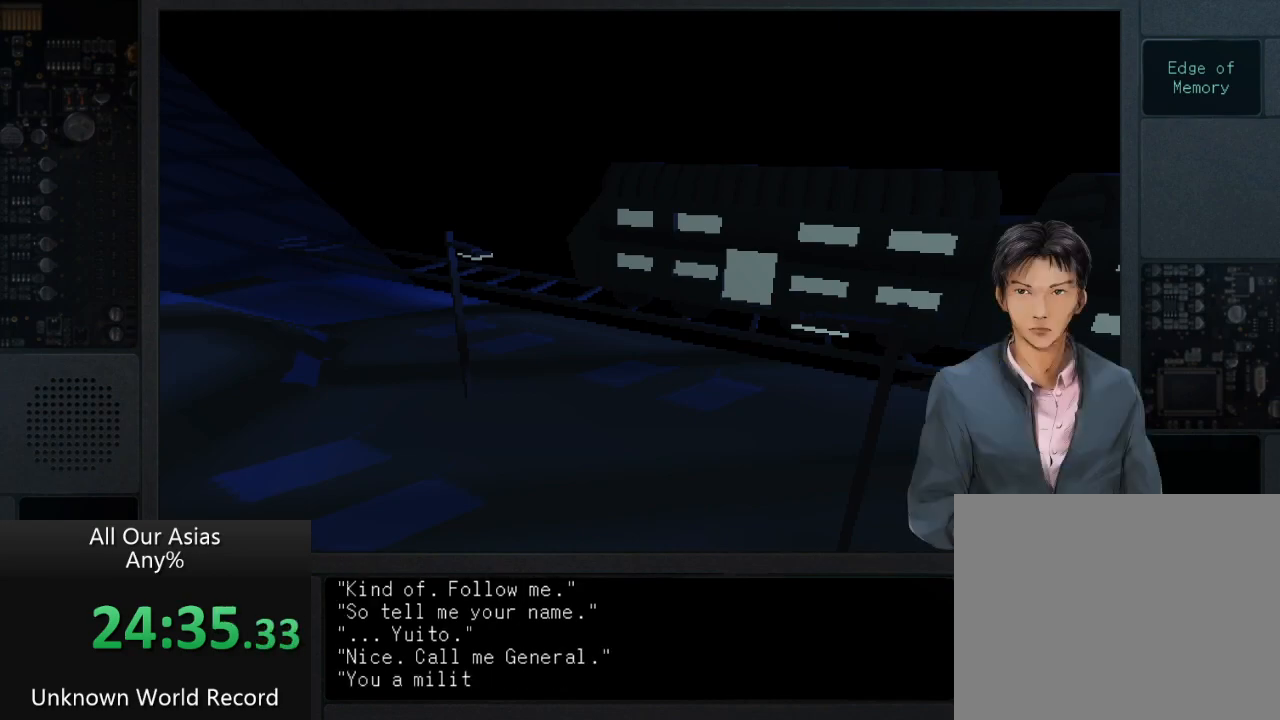
Gameplay with a controller (PlayStation layout); each line is a JSON object with the inputs held at the frame after it. "events" lists button and stick changes between this image and that frame as [ms after this image, input, new state], when the widget could be followed in between.
{"buttons": [], "left_stick": "center", "right_stick": "center", "events": [[33, "SQUARE", "up"], [150, "SQUARE", "down"], [250, "SQUARE", "up"], [383, "SQUARE", "down"], [467, "SQUARE", "up"]]}
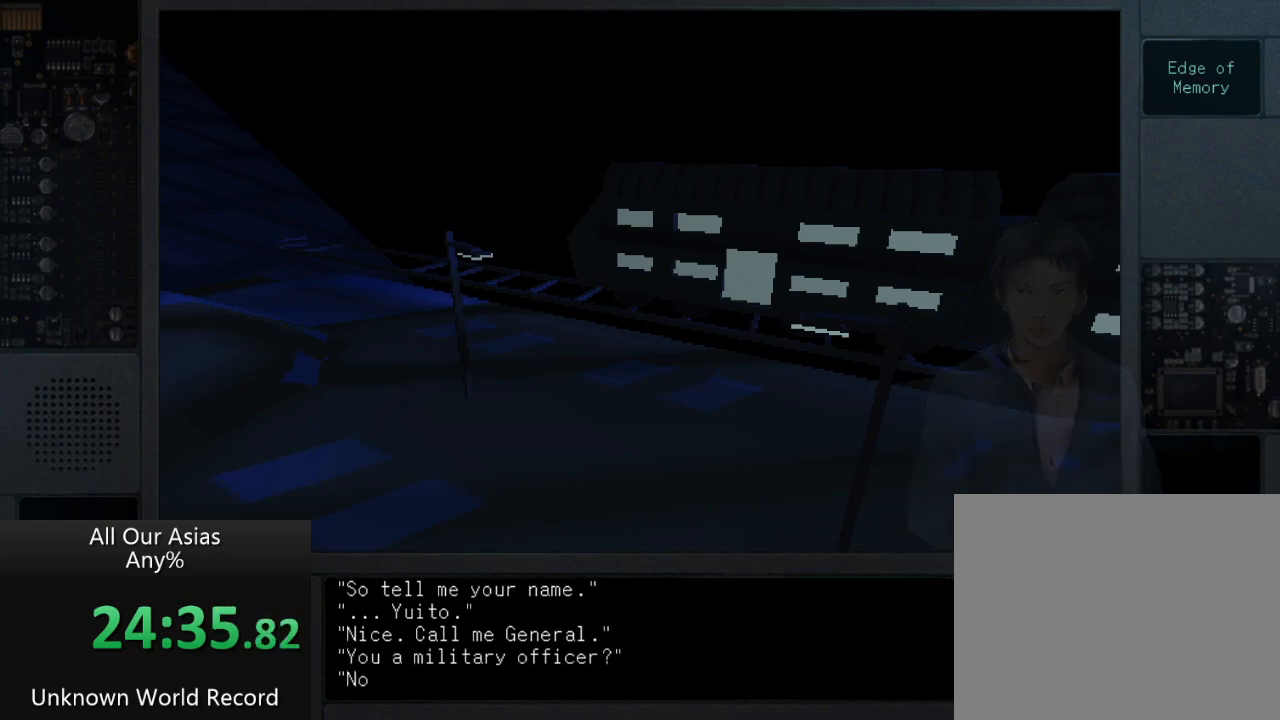
{"buttons": ["SQUARE"], "left_stick": "center", "right_stick": "center", "events": [[117, "SQUARE", "down"]]}
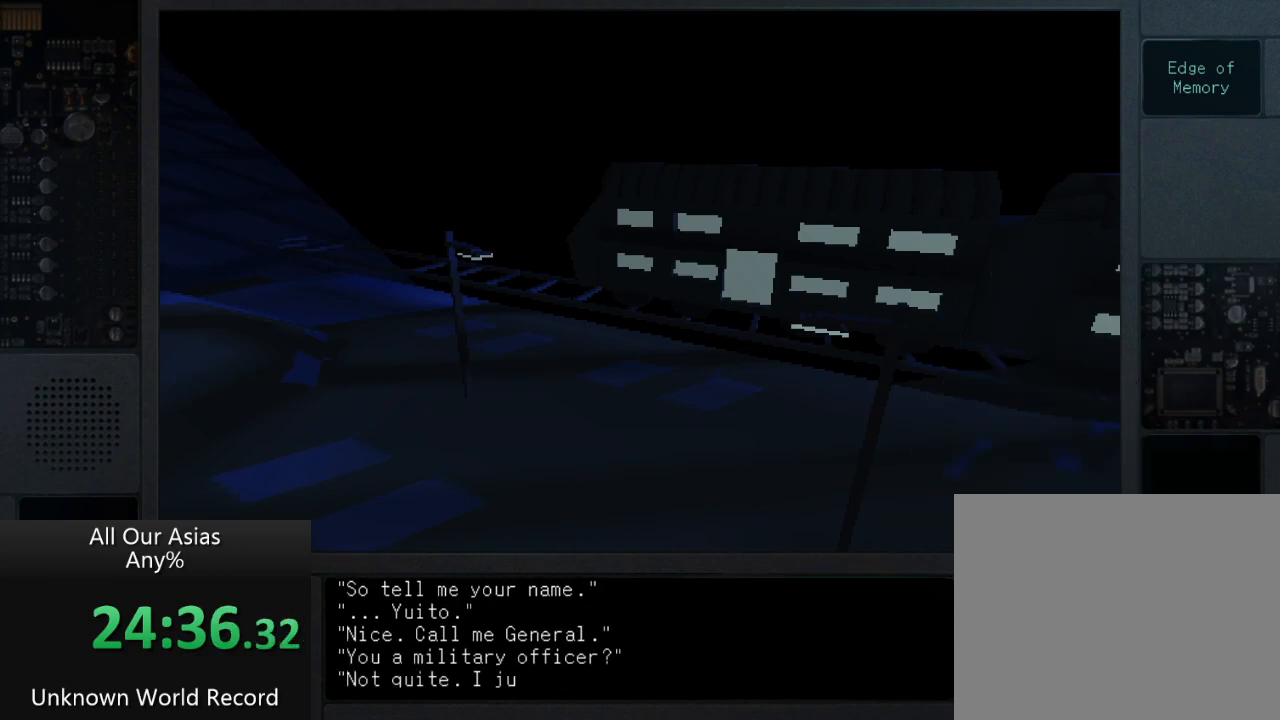
{"buttons": ["SQUARE"], "left_stick": "center", "right_stick": "center", "events": [[133, "SQUARE", "up"], [267, "SQUARE", "down"], [350, "SQUARE", "up"], [433, "SQUARE", "down"]]}
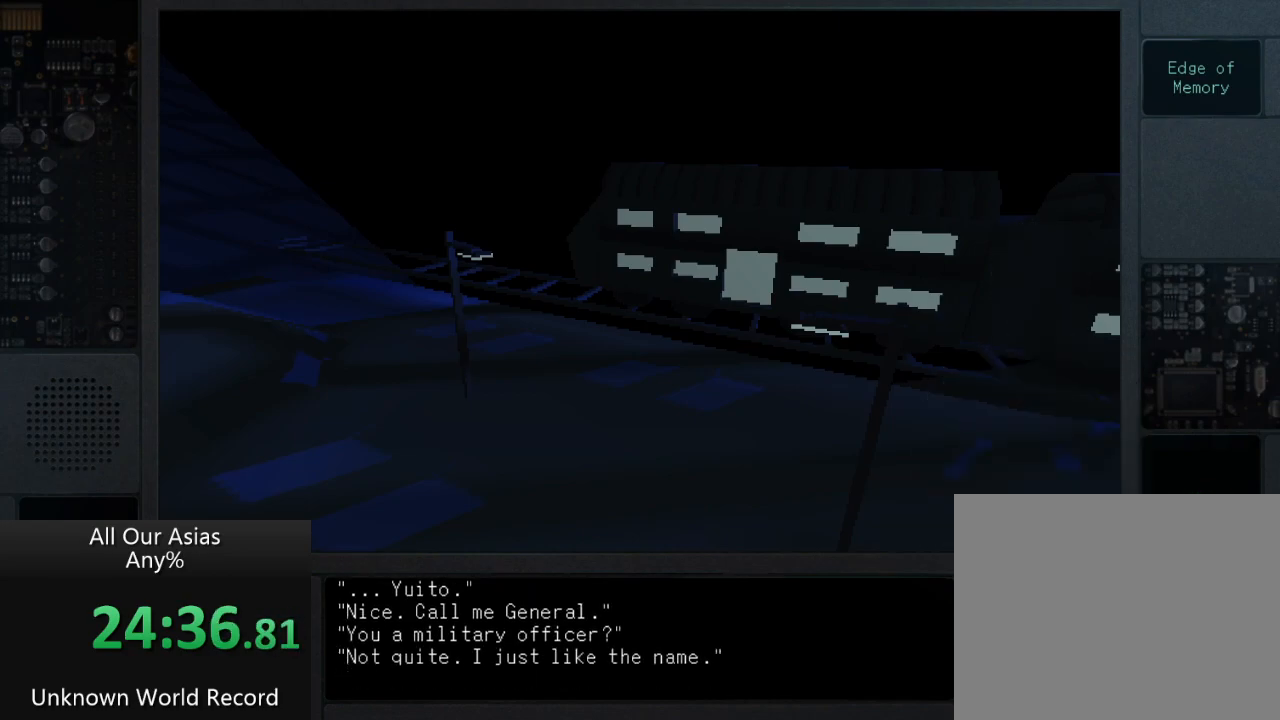
{"buttons": ["SQUARE"], "left_stick": "center", "right_stick": "center", "events": [[17, "SQUARE", "up"], [117, "SQUARE", "down"], [200, "SQUARE", "up"], [300, "SQUARE", "down"], [367, "SQUARE", "up"], [467, "SQUARE", "down"]]}
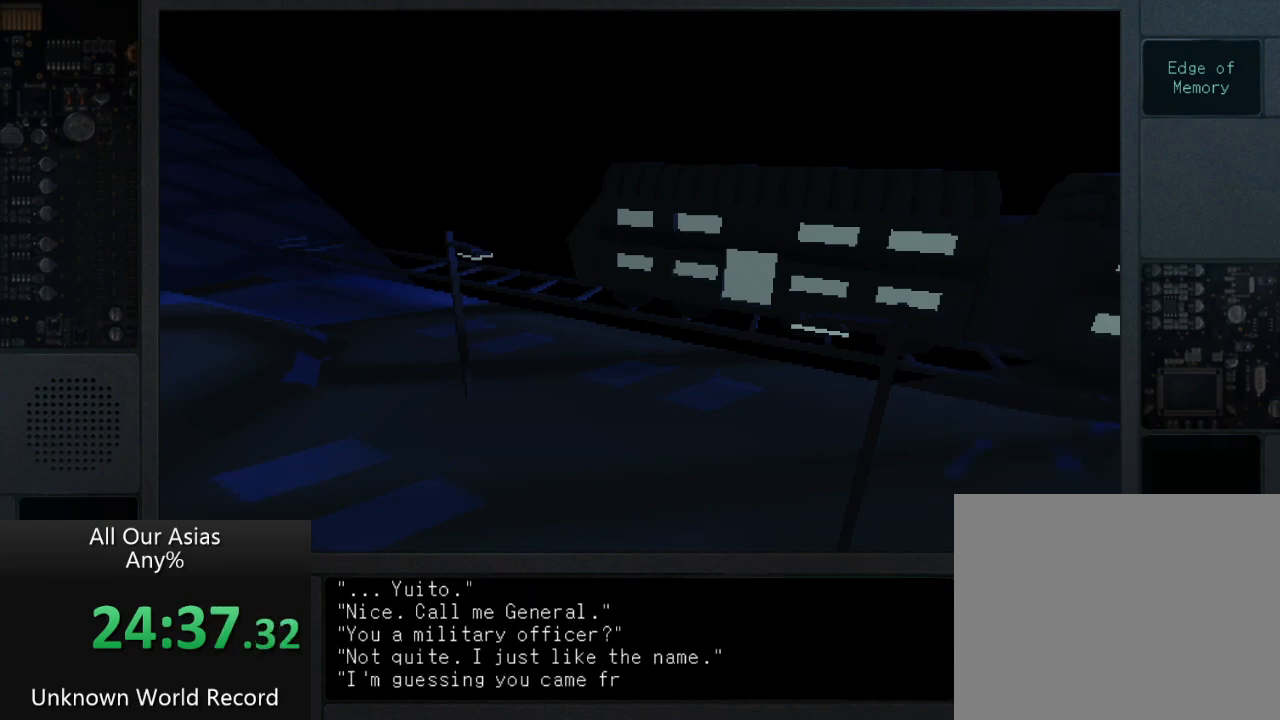
{"buttons": [], "left_stick": "center", "right_stick": "center", "events": [[67, "SQUARE", "up"], [167, "SQUARE", "down"], [283, "SQUARE", "up"], [383, "SQUARE", "down"], [433, "SQUARE", "up"]]}
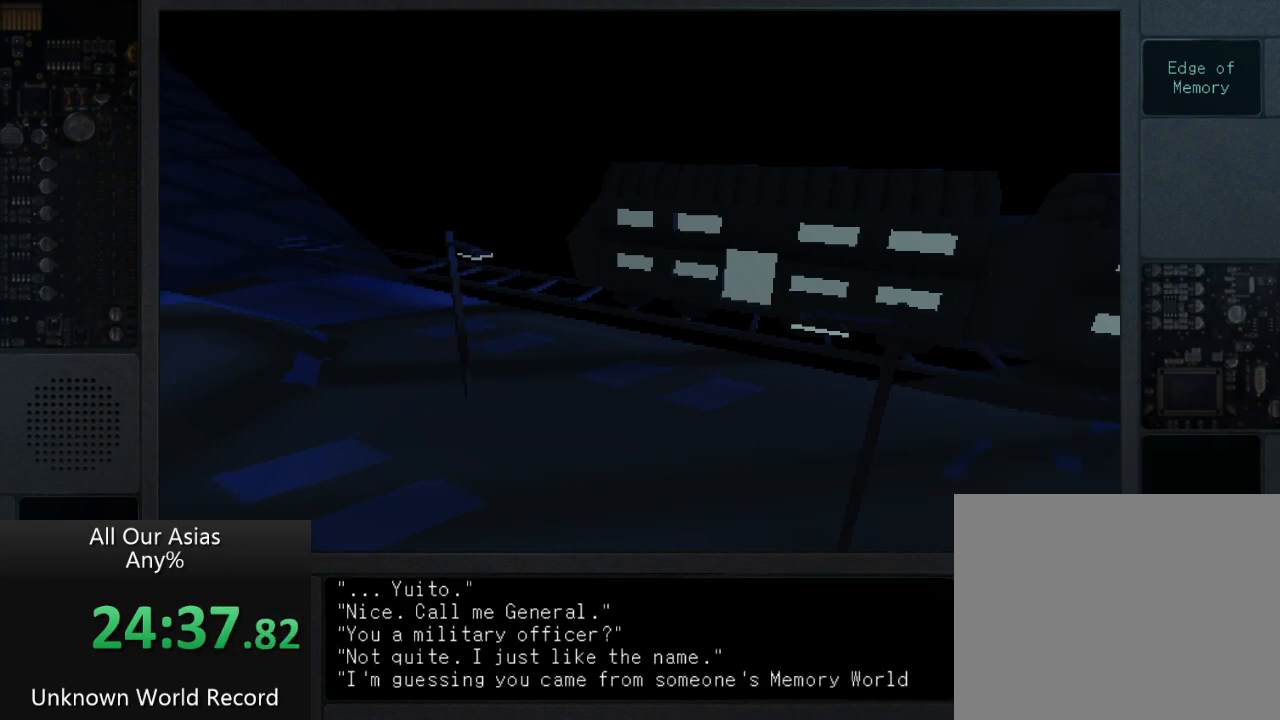
{"buttons": ["SQUARE"], "left_stick": "center", "right_stick": "center", "events": [[67, "SQUARE", "down"], [150, "SQUARE", "up"], [267, "SQUARE", "down"], [383, "SQUARE", "up"], [500, "SQUARE", "down"]]}
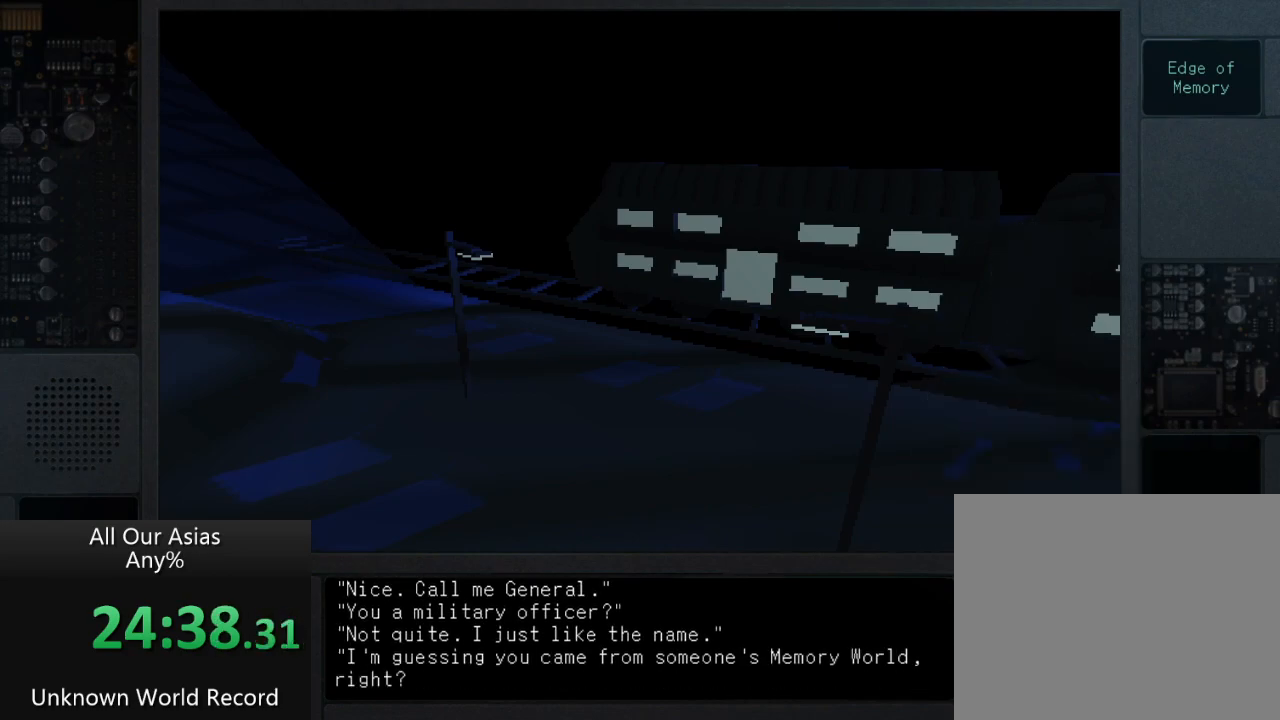
{"buttons": ["SQUARE"], "left_stick": "center", "right_stick": "center", "events": [[117, "SQUARE", "up"], [200, "SQUARE", "down"], [317, "SQUARE", "up"], [433, "SQUARE", "down"]]}
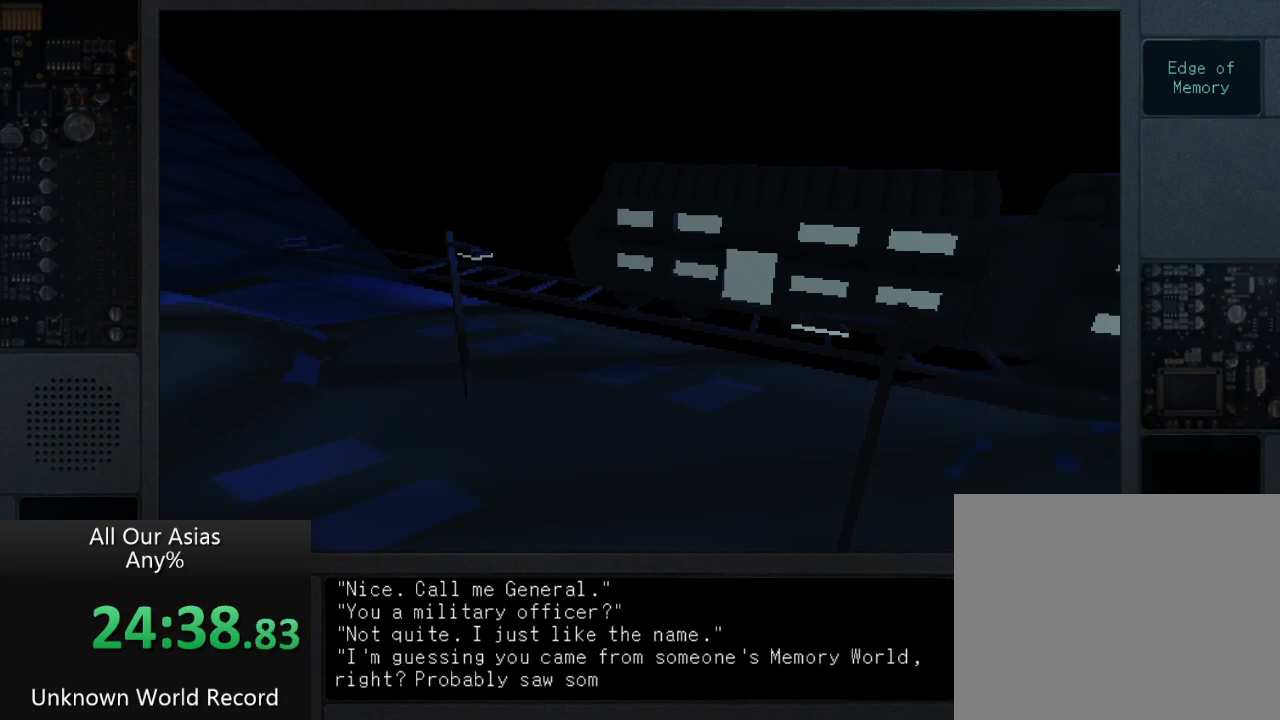
{"buttons": [], "left_stick": "center", "right_stick": "center", "events": [[33, "SQUARE", "up"], [150, "SQUARE", "down"], [217, "SQUARE", "up"], [367, "SQUARE", "down"], [483, "SQUARE", "up"]]}
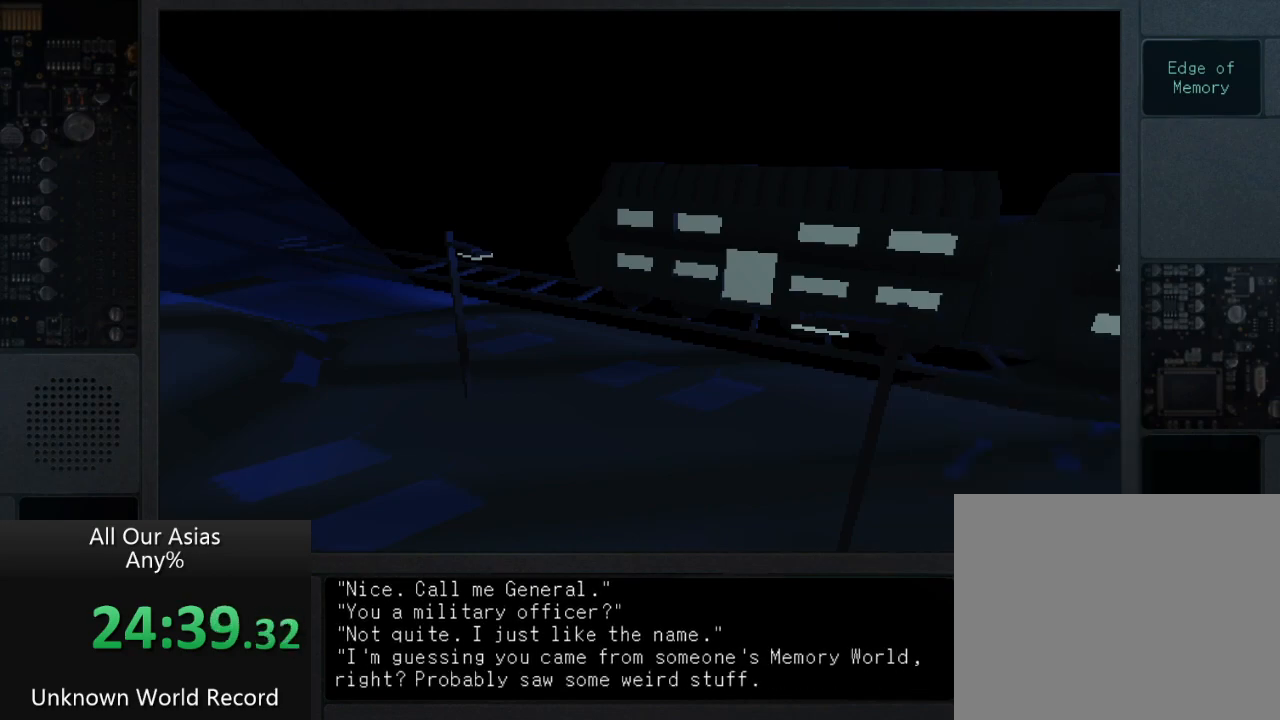
{"buttons": [], "left_stick": "center", "right_stick": "center", "events": [[100, "SQUARE", "down"], [183, "SQUARE", "up"], [317, "SQUARE", "down"], [383, "SQUARE", "up"]]}
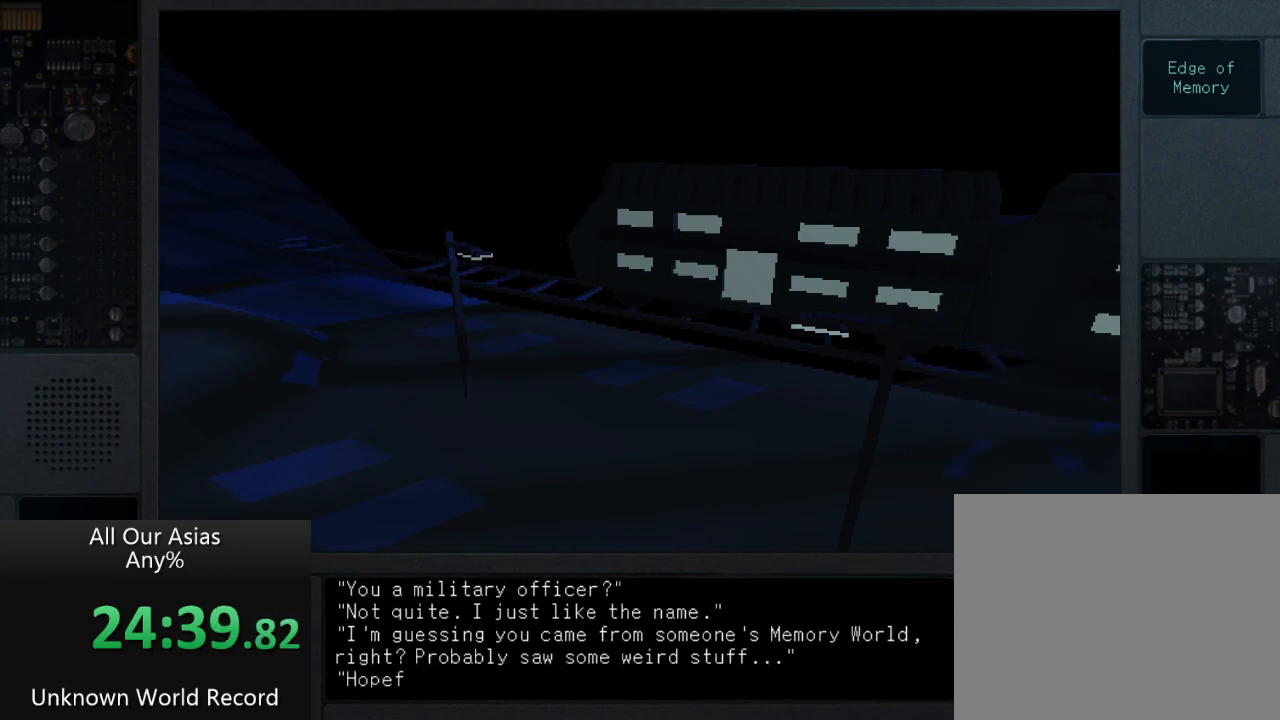
{"buttons": [], "left_stick": "center", "right_stick": "center", "events": [[83, "SQUARE", "down"], [150, "SQUARE", "up"], [267, "SQUARE", "down"], [383, "SQUARE", "up"]]}
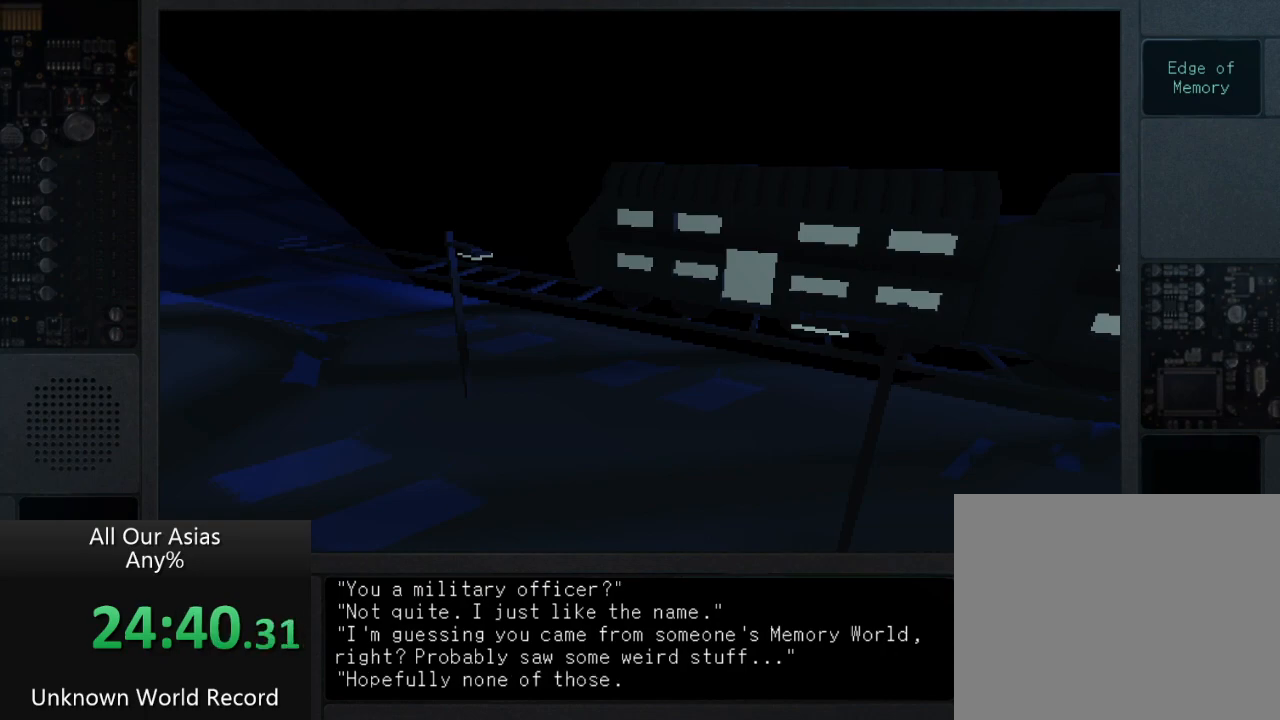
{"buttons": [], "left_stick": "up", "right_stick": "center", "events": [[33, "SQUARE", "down"], [117, "SQUARE", "up"], [250, "SQUARE", "down"], [400, "SQUARE", "up"], [433, "left_stick", "up"]]}
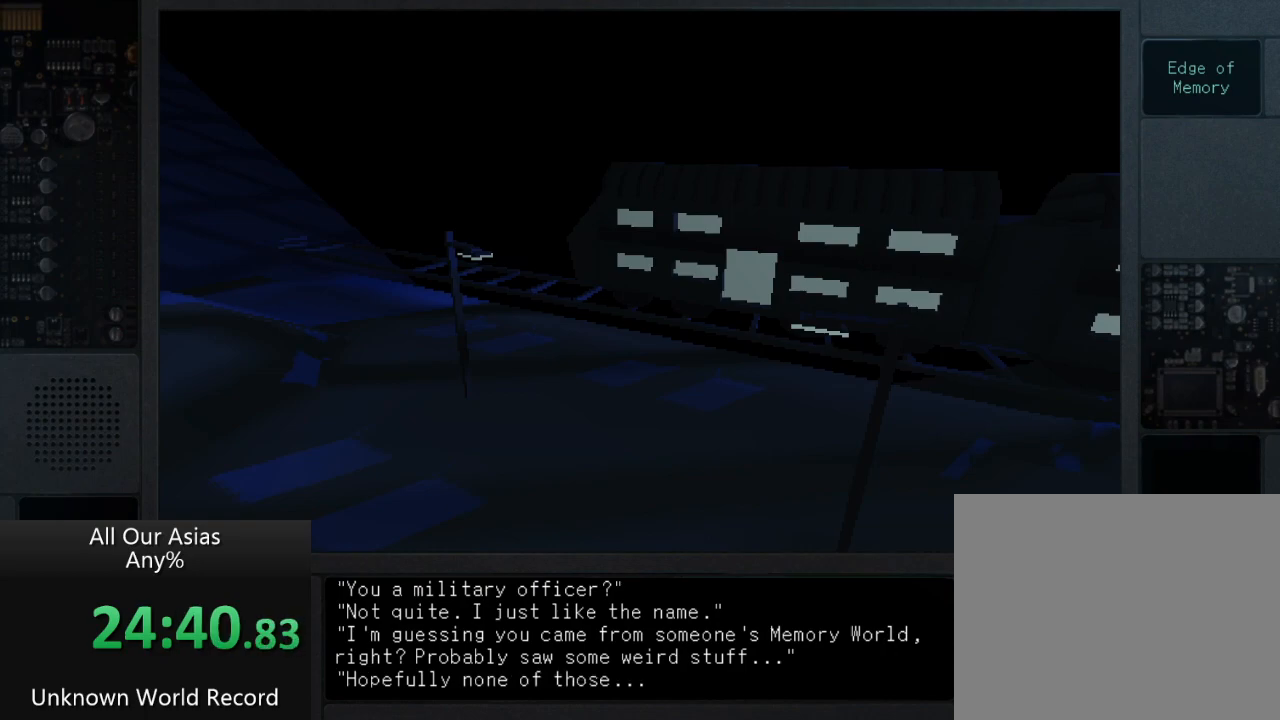
{"buttons": [], "left_stick": "up", "right_stick": "center", "events": [[67, "SQUARE", "down"], [133, "SQUARE", "up"], [267, "SQUARE", "down"], [350, "SQUARE", "up"]]}
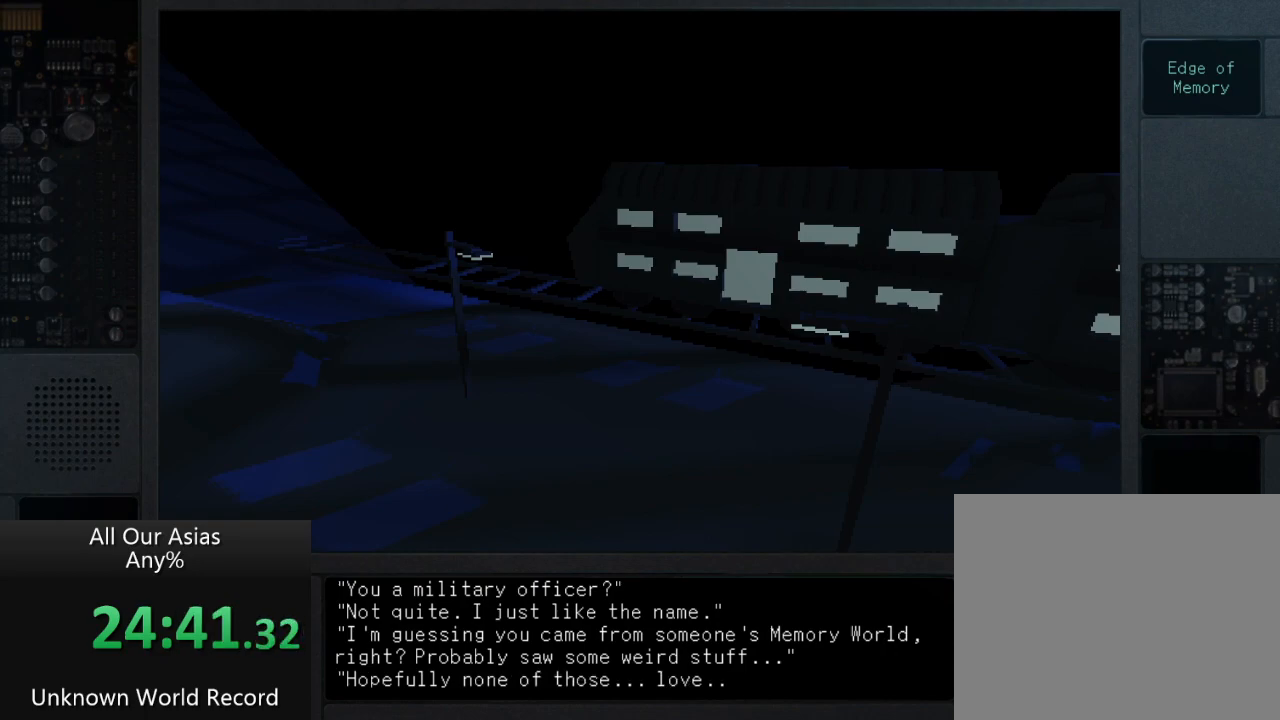
{"buttons": [], "left_stick": "up", "right_stick": "center", "events": [[17, "SQUARE", "down"], [50, "SQUARE", "up"], [200, "SQUARE", "down"], [300, "SQUARE", "up"], [400, "SQUARE", "down"], [500, "SQUARE", "up"]]}
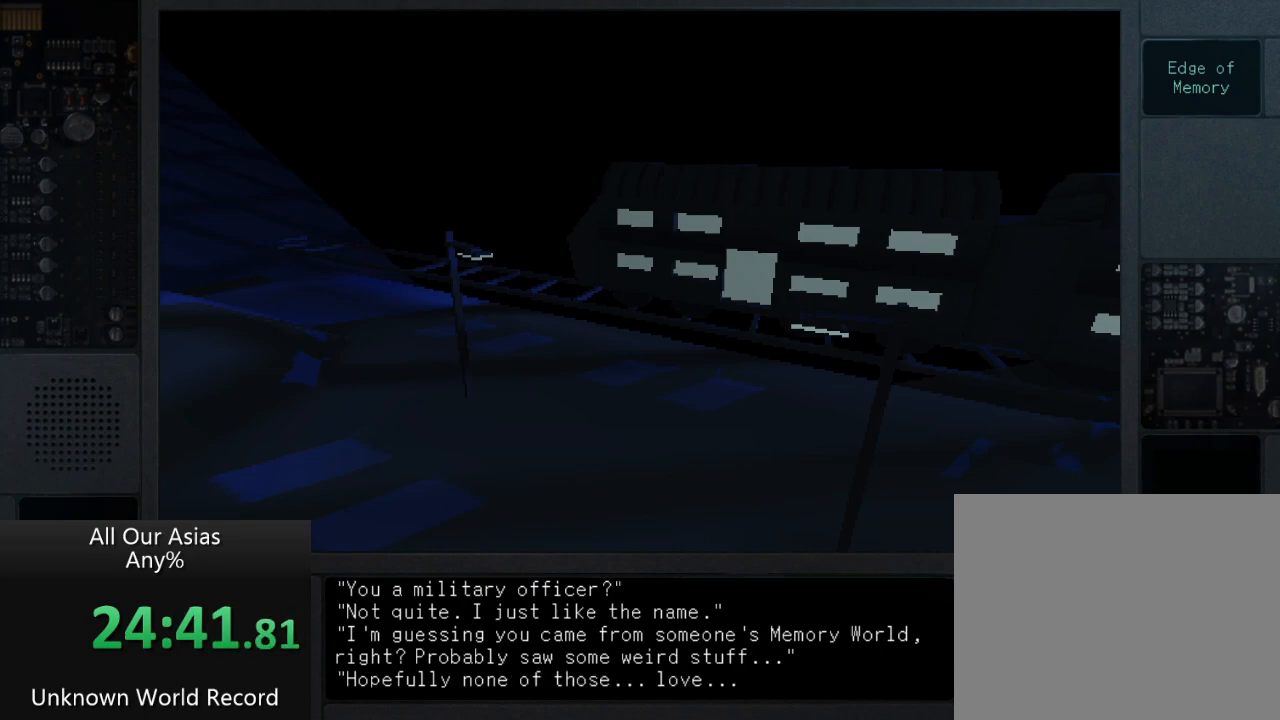
{"buttons": [], "left_stick": "up", "right_stick": "center", "events": [[100, "SQUARE", "down"], [200, "SQUARE", "up"], [333, "SQUARE", "down"], [417, "SQUARE", "up"]]}
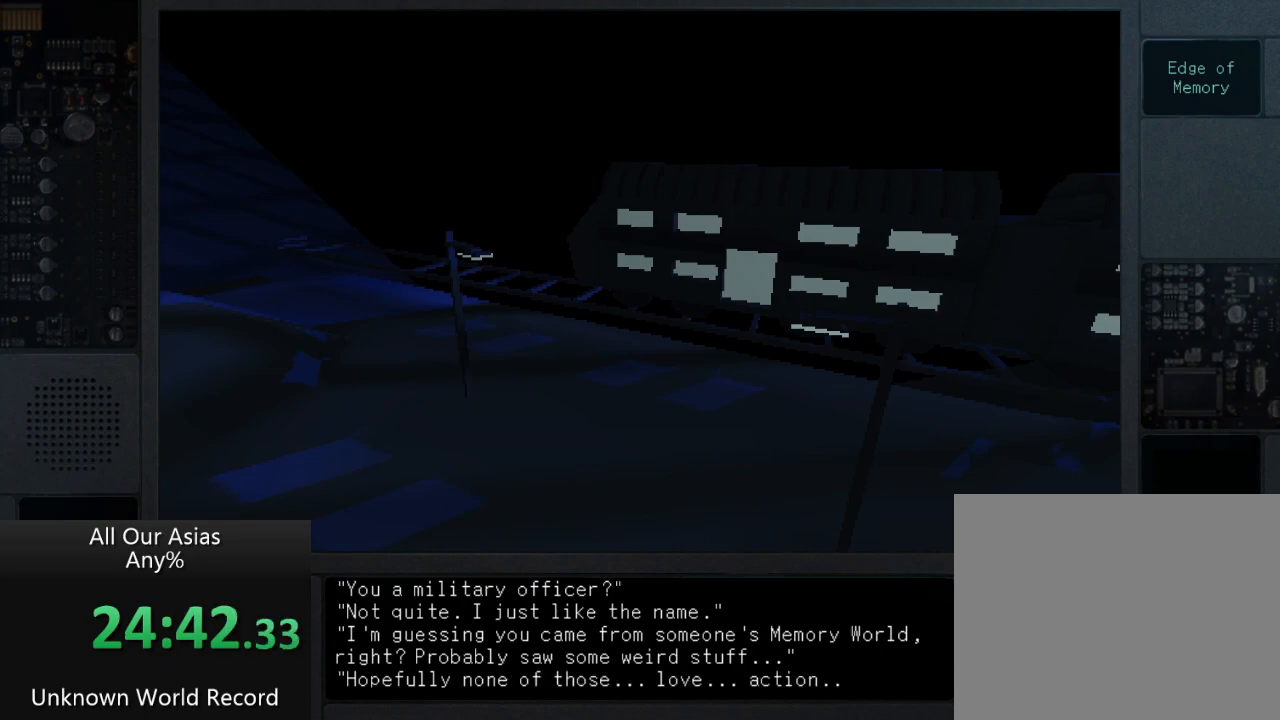
{"buttons": ["SQUARE"], "left_stick": "up", "right_stick": "center", "events": [[50, "SQUARE", "down"], [133, "SQUARE", "up"], [267, "SQUARE", "down"], [367, "SQUARE", "up"], [500, "SQUARE", "down"]]}
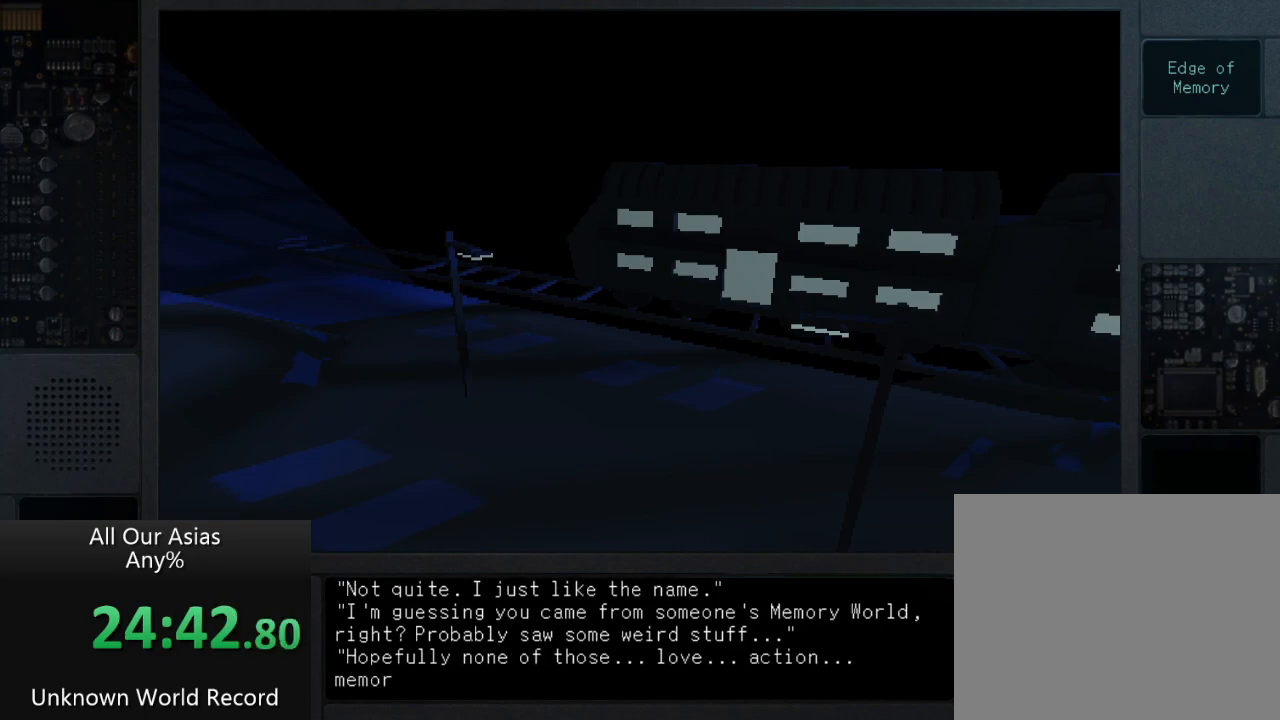
{"buttons": ["SQUARE"], "left_stick": "center", "right_stick": "center", "events": [[33, "SQUARE", "up"], [200, "SQUARE", "down"], [283, "SQUARE", "up"], [367, "left_stick", "center"], [433, "SQUARE", "down"]]}
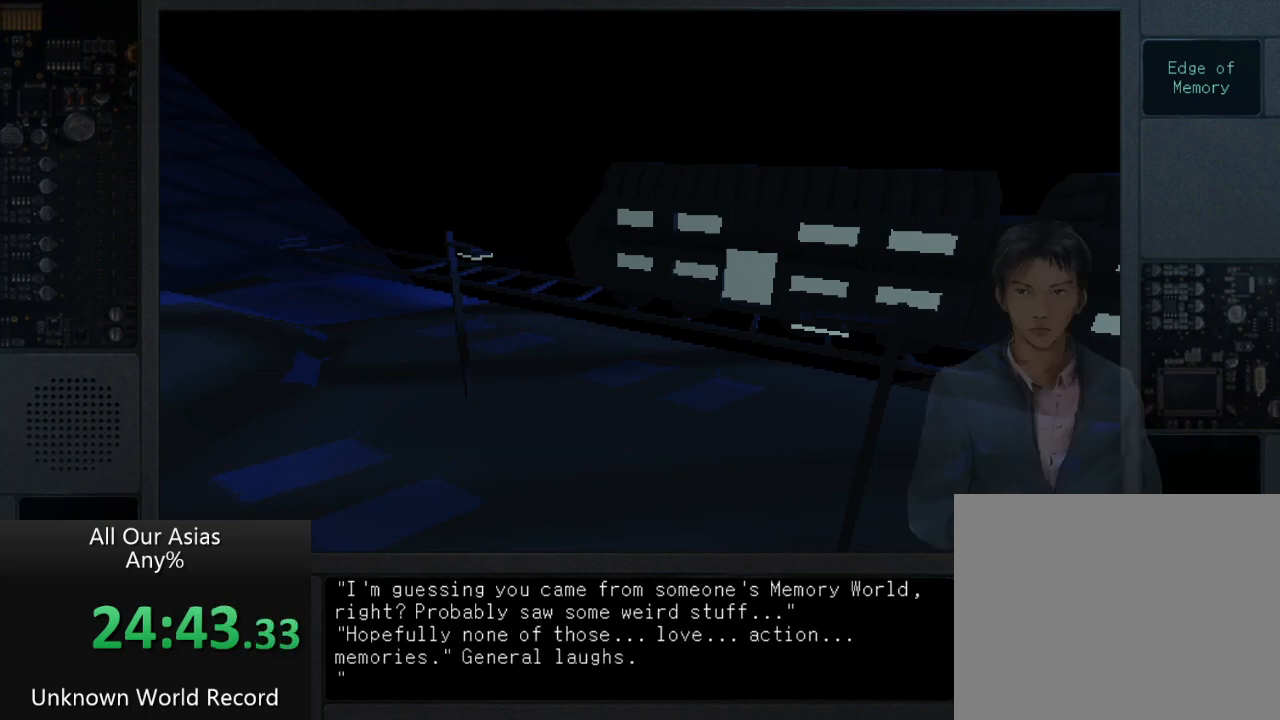
{"buttons": [], "left_stick": "up", "right_stick": "center", "events": [[17, "SQUARE", "up"], [117, "left_stick", "up"], [167, "SQUARE", "down"], [250, "SQUARE", "up"], [417, "SQUARE", "down"], [483, "SQUARE", "up"]]}
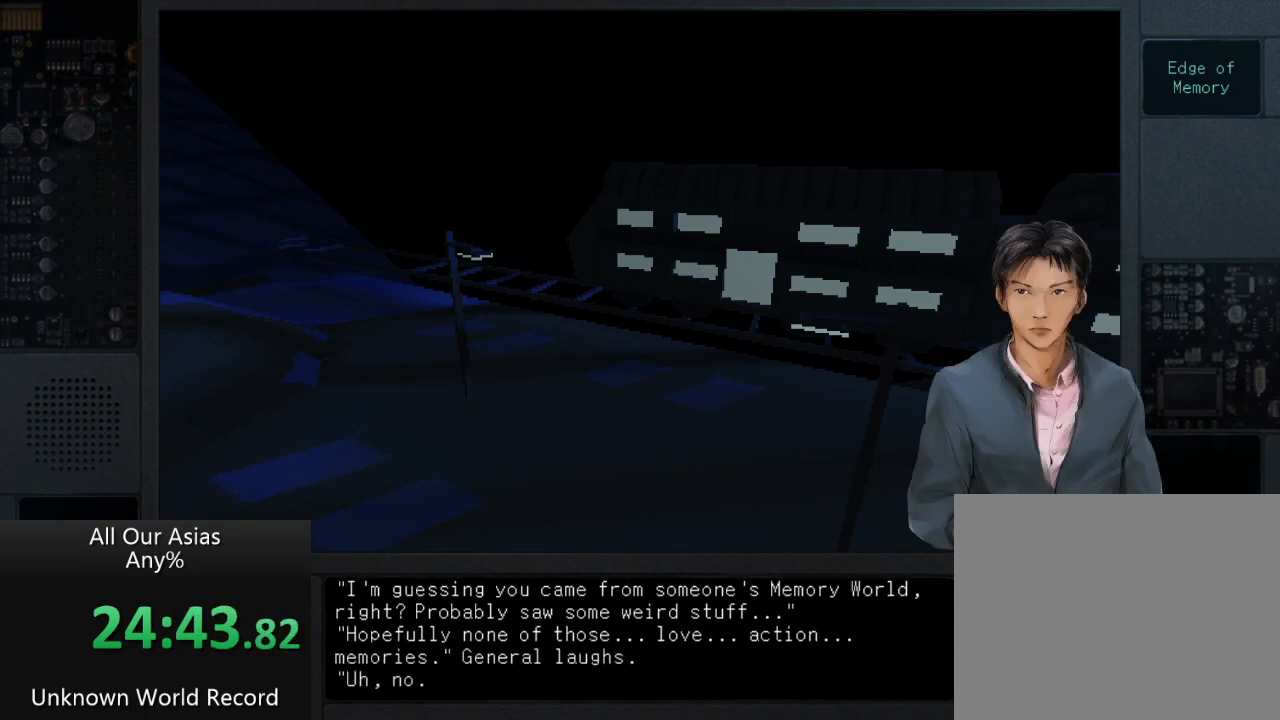
{"buttons": [], "left_stick": "up", "right_stick": "center", "events": [[150, "SQUARE", "down"], [233, "SQUARE", "up"], [383, "SQUARE", "down"], [483, "SQUARE", "up"]]}
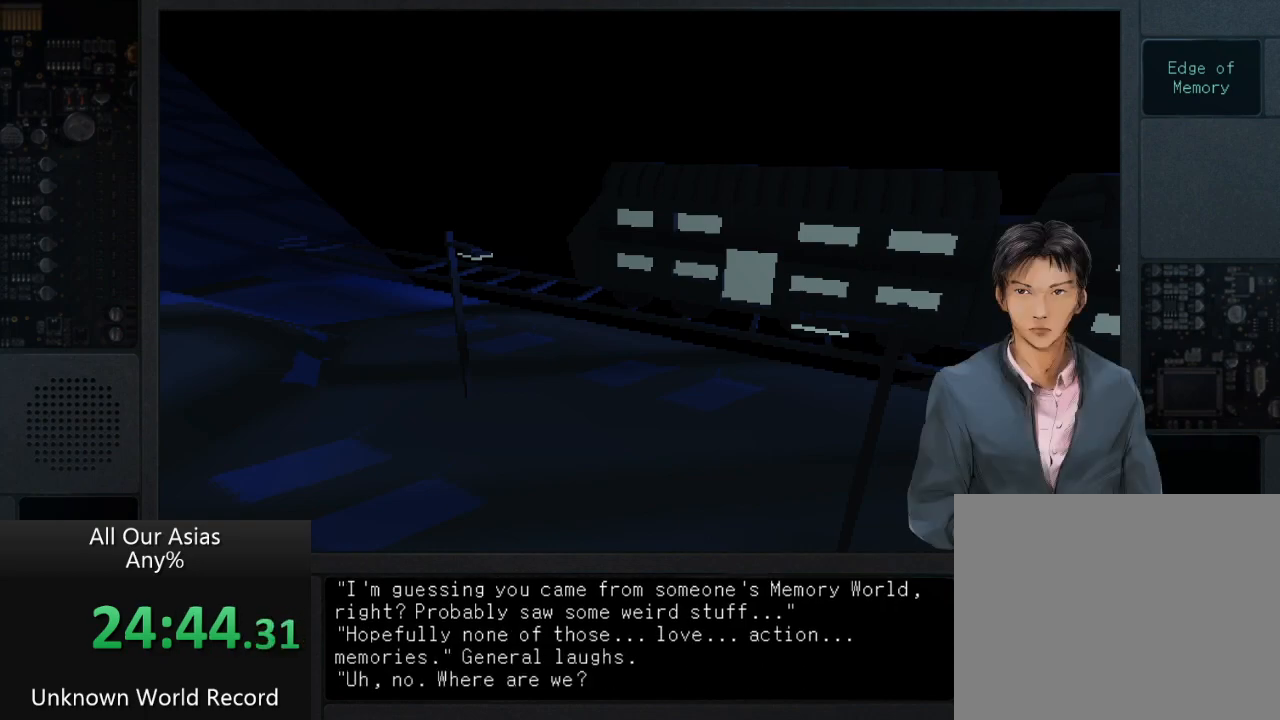
{"buttons": ["SQUARE"], "left_stick": "center", "right_stick": "center", "events": [[183, "SQUARE", "down"], [283, "SQUARE", "up"], [417, "SQUARE", "down"], [450, "left_stick", "center"]]}
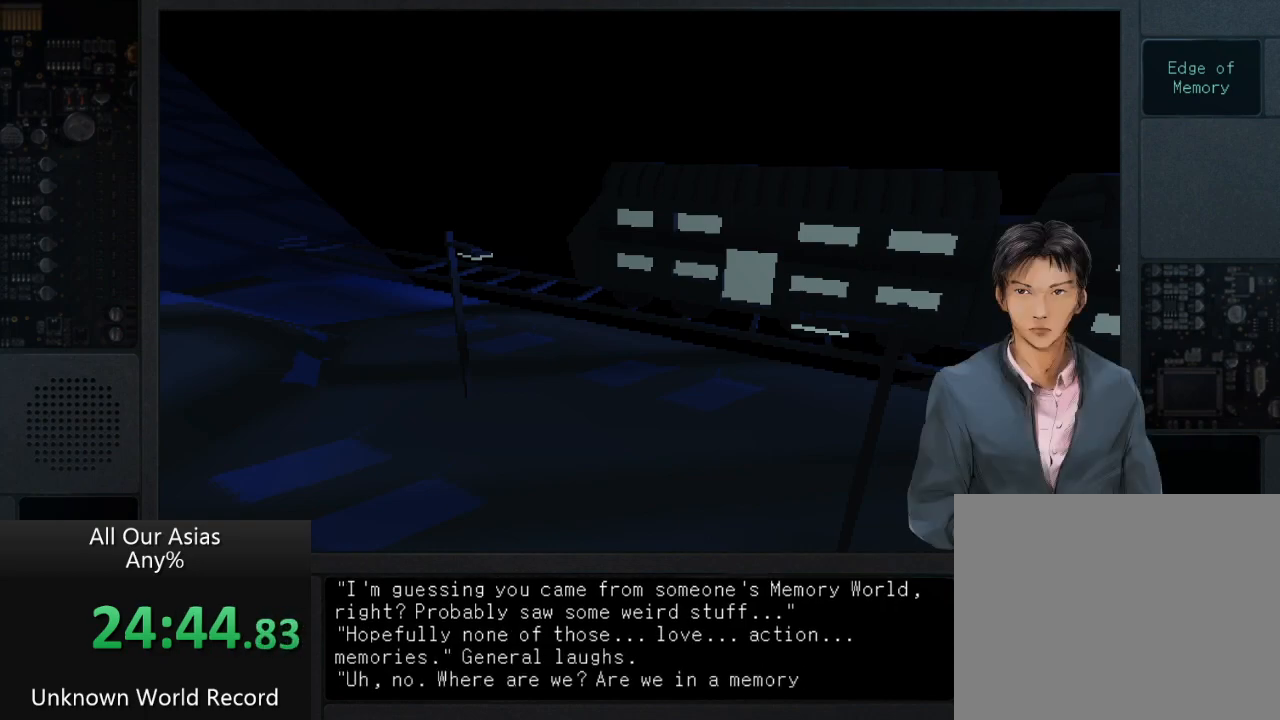
{"buttons": ["SQUARE"], "left_stick": "up", "right_stick": "center", "events": [[50, "SQUARE", "up"], [200, "SQUARE", "down"], [283, "SQUARE", "up"], [350, "left_stick", "up"], [483, "SQUARE", "down"]]}
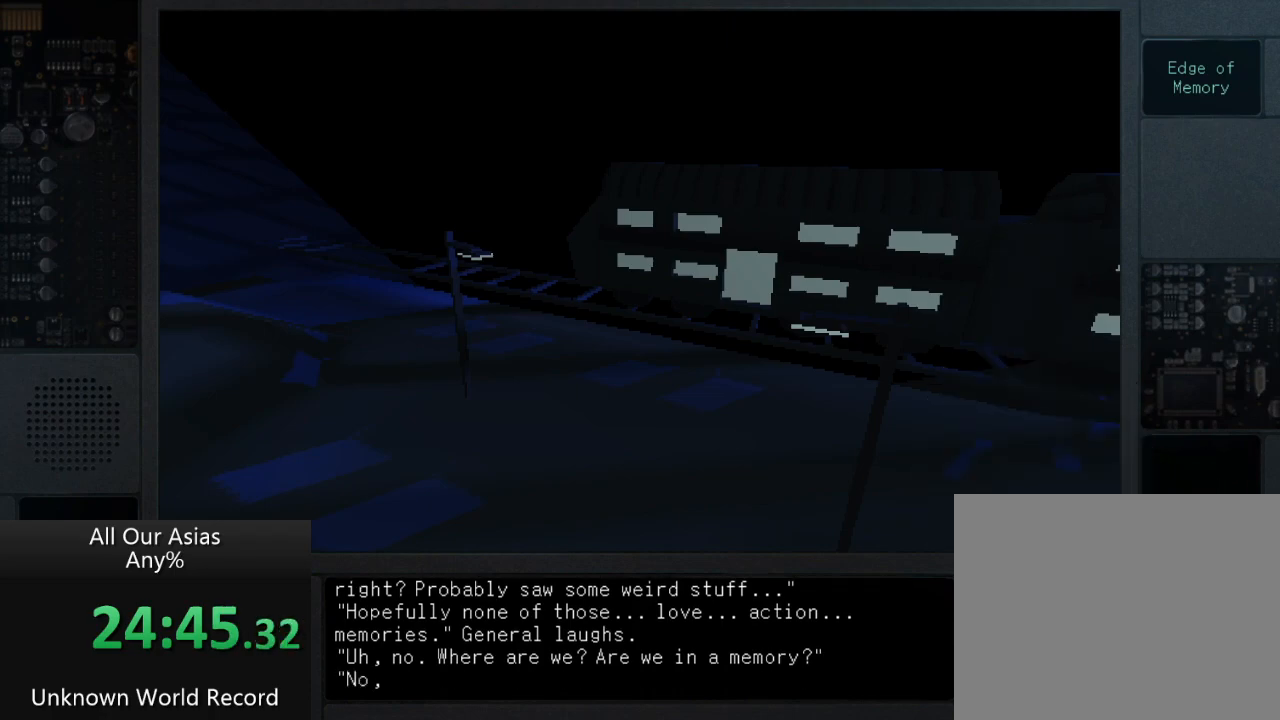
{"buttons": [], "left_stick": "center", "right_stick": "center", "events": [[117, "SQUARE", "up"], [233, "left_stick", "up-right"], [283, "SQUARE", "down"], [417, "SQUARE", "up"], [450, "left_stick", "center"]]}
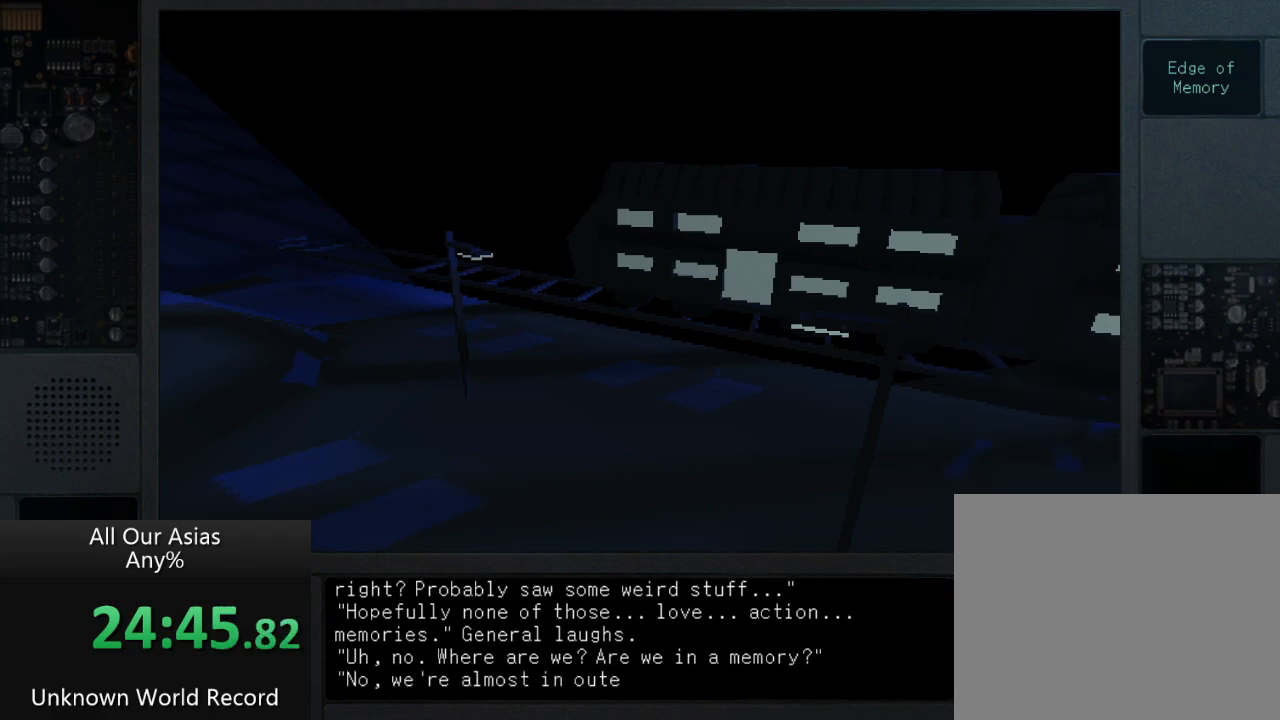
{"buttons": [], "left_stick": "up", "right_stick": "center", "events": [[17, "SQUARE", "down"], [167, "SQUARE", "up"], [267, "left_stick", "up"], [300, "SQUARE", "down"], [400, "SQUARE", "up"]]}
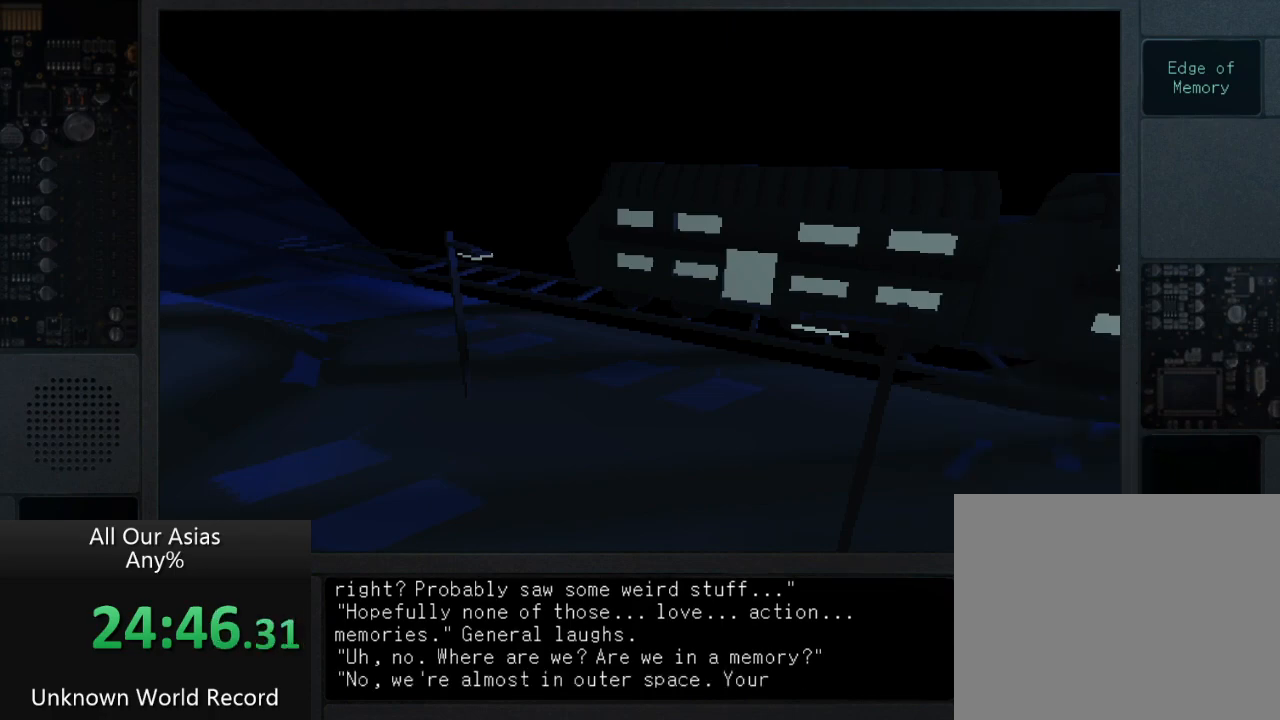
{"buttons": ["SQUARE"], "left_stick": "up", "right_stick": "center", "events": [[33, "SQUARE", "down"], [83, "SQUARE", "up"], [233, "SQUARE", "down"], [350, "SQUARE", "up"], [450, "SQUARE", "down"]]}
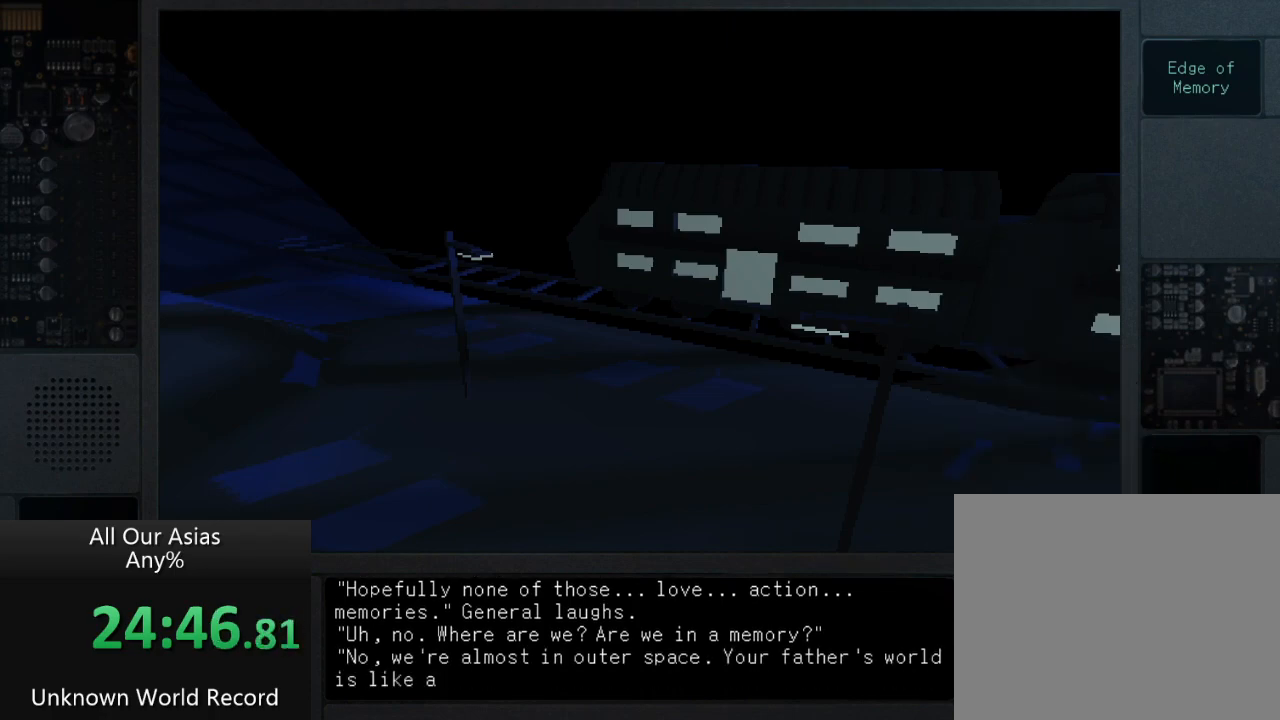
{"buttons": ["SQUARE"], "left_stick": "center", "right_stick": "center", "events": [[67, "SQUARE", "up"], [217, "SQUARE", "down"], [283, "SQUARE", "up"], [367, "left_stick", "center"], [433, "SQUARE", "down"]]}
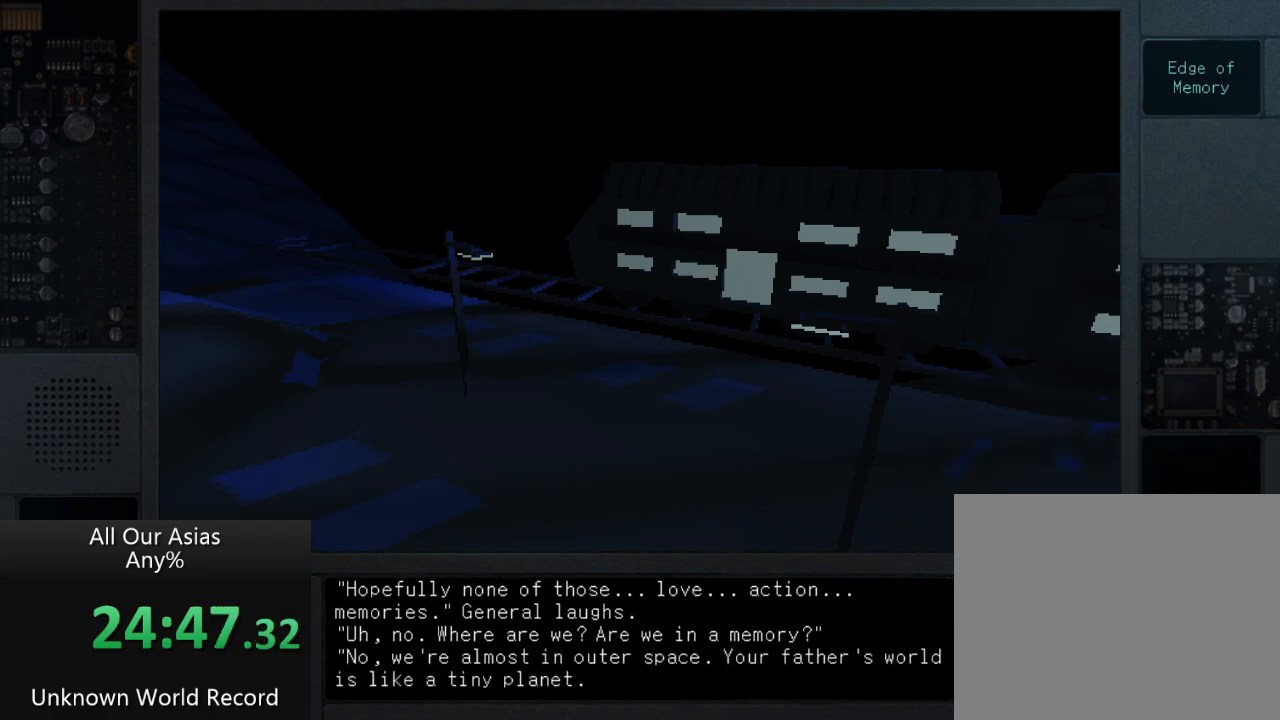
{"buttons": [], "left_stick": "center", "right_stick": "center", "events": [[33, "SQUARE", "up"], [167, "SQUARE", "down"], [283, "SQUARE", "up"], [400, "SQUARE", "down"], [483, "SQUARE", "up"]]}
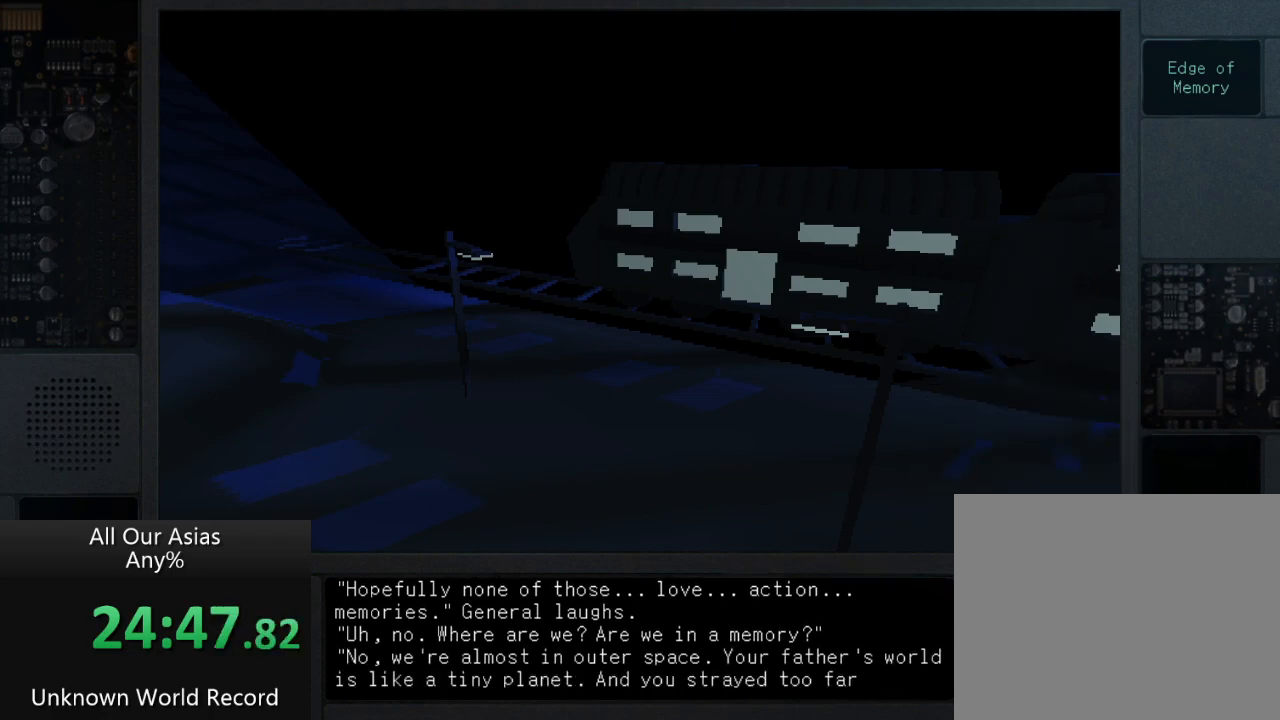
{"buttons": [], "left_stick": "up-right", "right_stick": "center", "events": [[133, "SQUARE", "down"], [150, "left_stick", "up-right"], [267, "SQUARE", "up"], [367, "SQUARE", "down"], [500, "SQUARE", "up"]]}
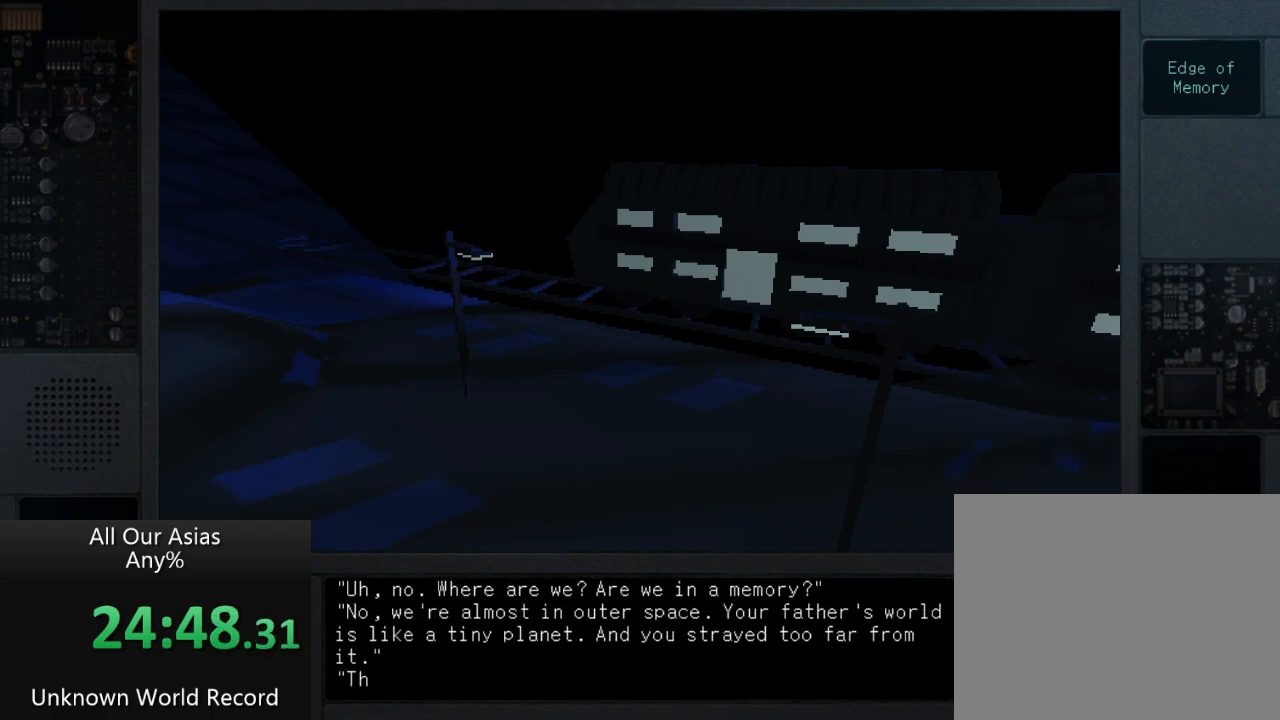
{"buttons": [], "left_stick": "up-right", "right_stick": "center", "events": [[133, "SQUARE", "down"], [233, "SQUARE", "up"], [350, "SQUARE", "down"], [467, "SQUARE", "up"]]}
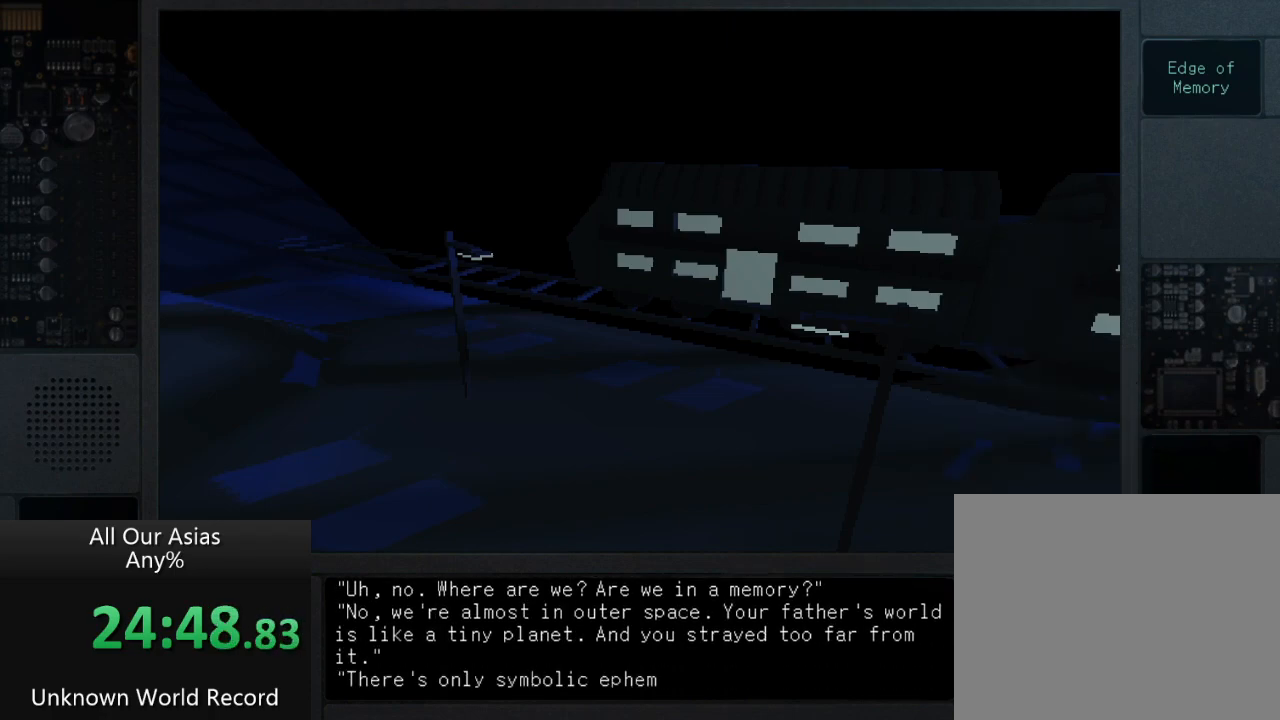
{"buttons": [], "left_stick": "up-right", "right_stick": "center", "events": [[83, "SQUARE", "down"], [200, "SQUARE", "up"], [317, "SQUARE", "down"], [417, "SQUARE", "up"]]}
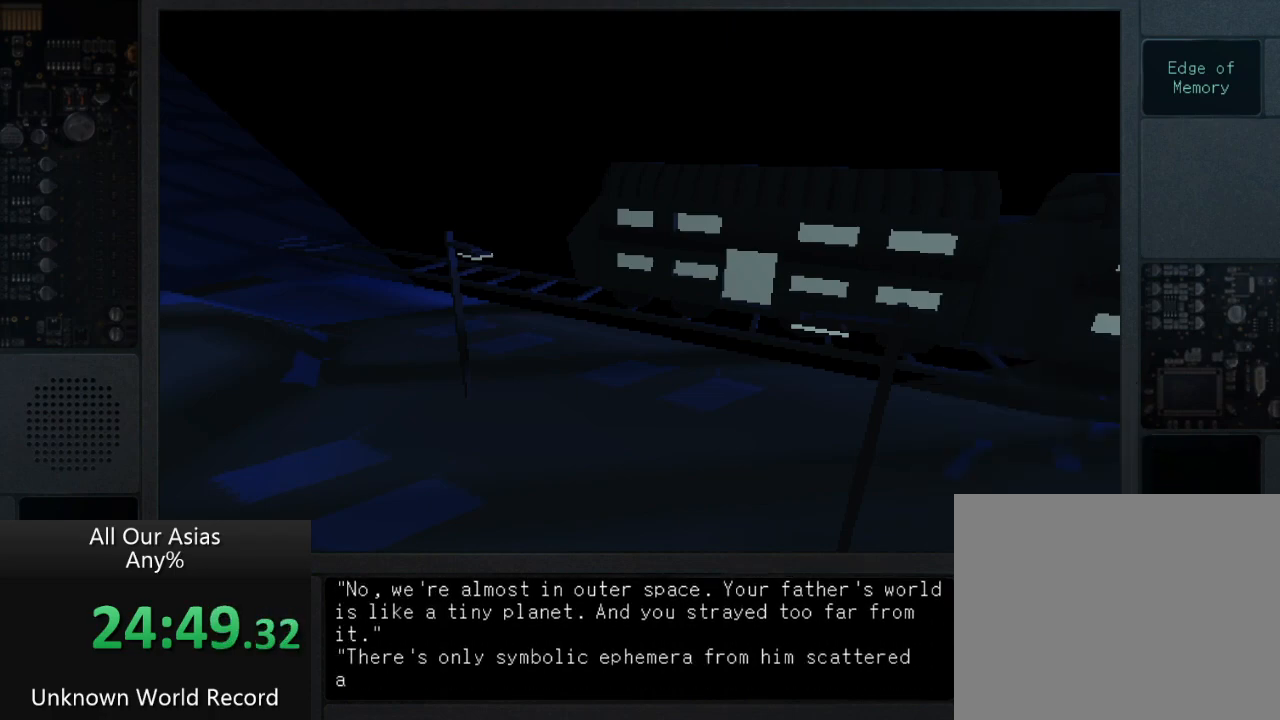
{"buttons": [], "left_stick": "up-right", "right_stick": "center", "events": [[33, "SQUARE", "down"], [83, "SQUARE", "up"], [200, "SQUARE", "down"], [250, "SQUARE", "up"], [367, "SQUARE", "down"], [450, "SQUARE", "up"]]}
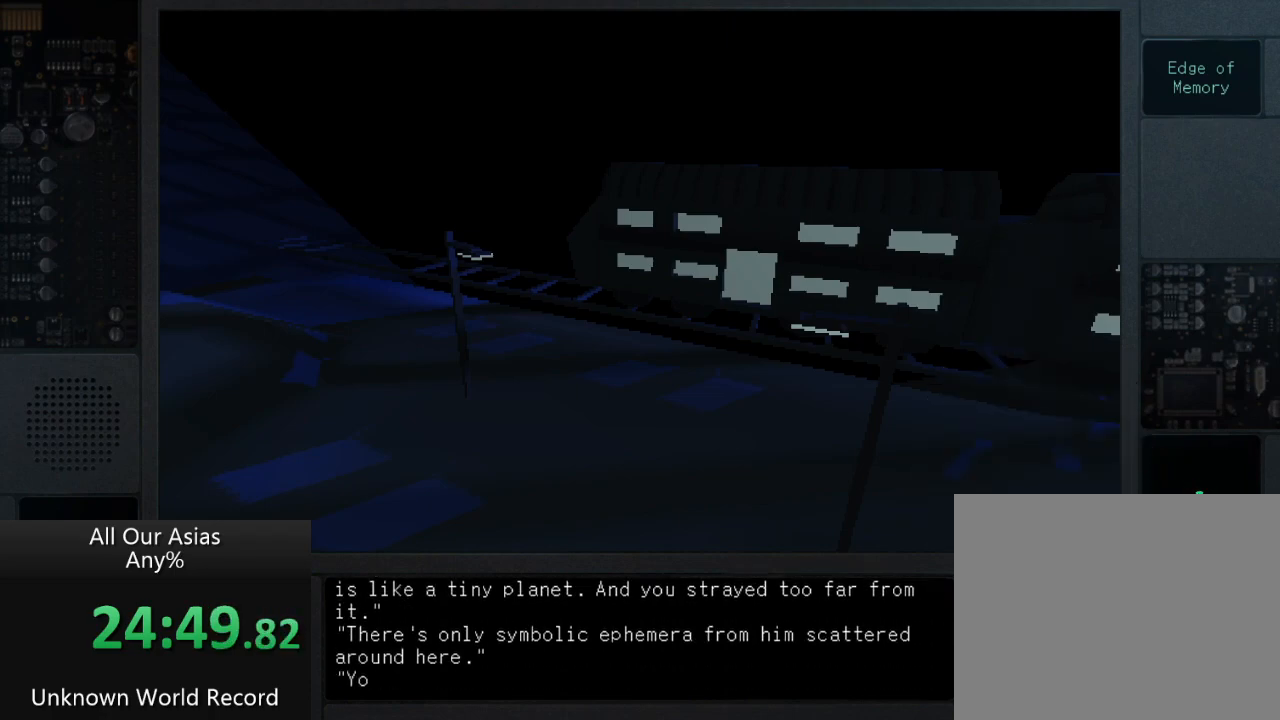
{"buttons": [], "left_stick": "up-right", "right_stick": "center", "events": [[100, "SQUARE", "down"], [133, "SQUARE", "up"], [317, "SQUARE", "down"], [417, "SQUARE", "up"]]}